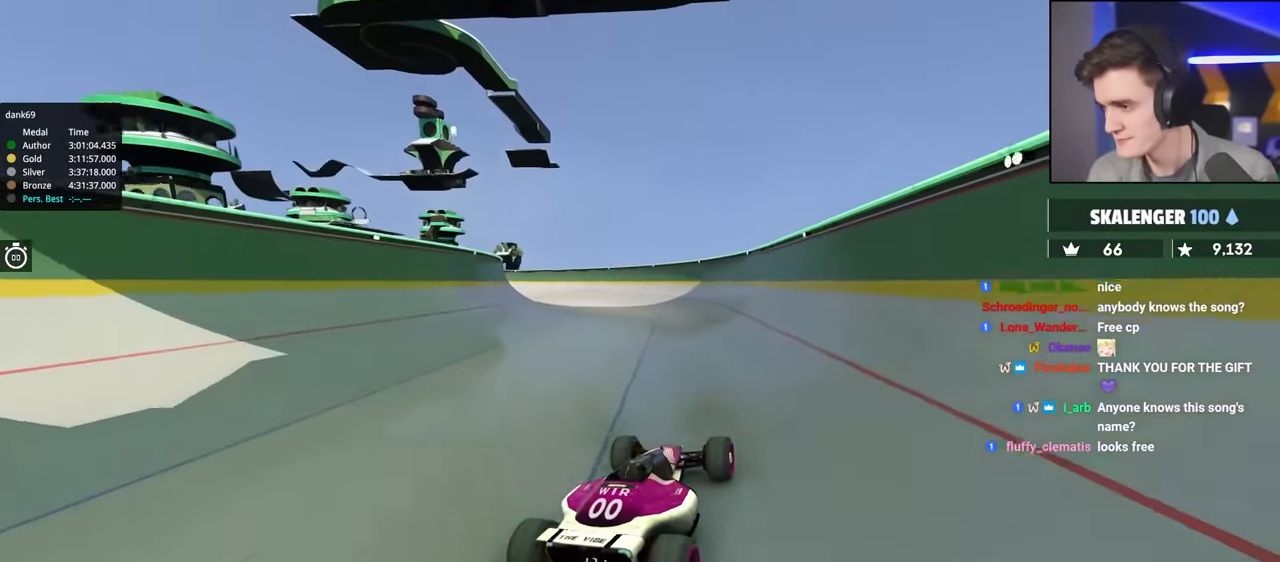
Gameplay with keyboard; each line is a JSON object with the keys held at the frame after it. "events" lists presses ("down") and releases ("up") of "brake", "down", "left", "right" and "up" between this image and that frame as [ms after this image, input, new state], when the widget could be followed in between. No other keys are recorded. Mouse input is not recorded. Key names are as the overlay labels them; some are game actions (e.g. jump) rather than physical keys.
{"keys": ["up"], "events": [[116, "left", "down"], [350, "left", "up"]]}
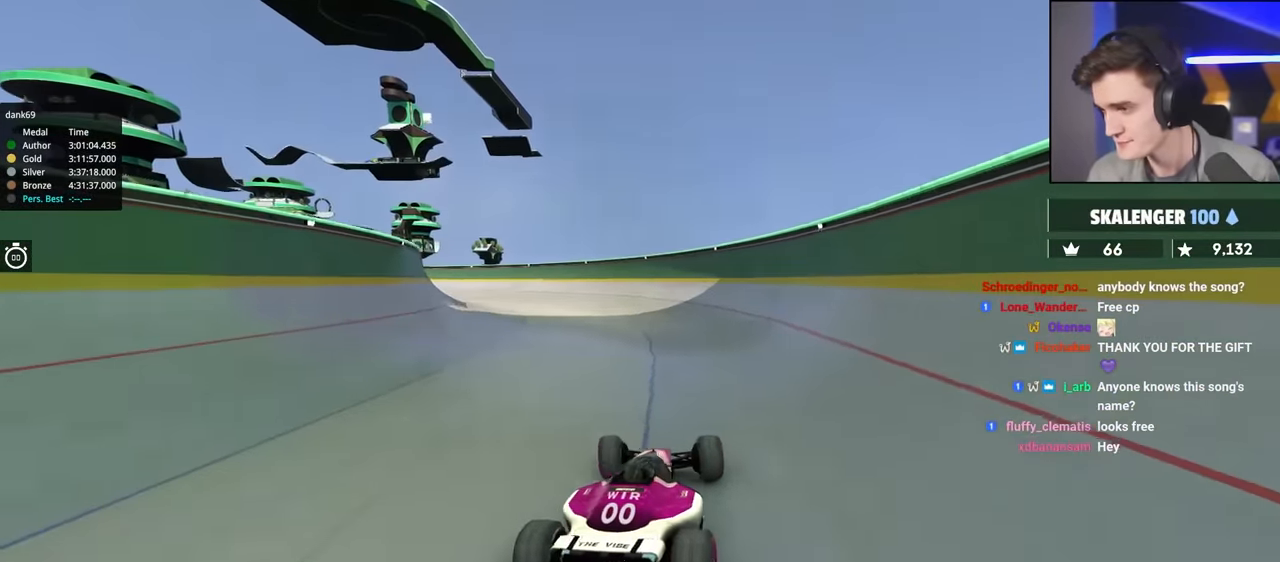
{"keys": ["left", "up"], "events": [[366, "left", "down"]]}
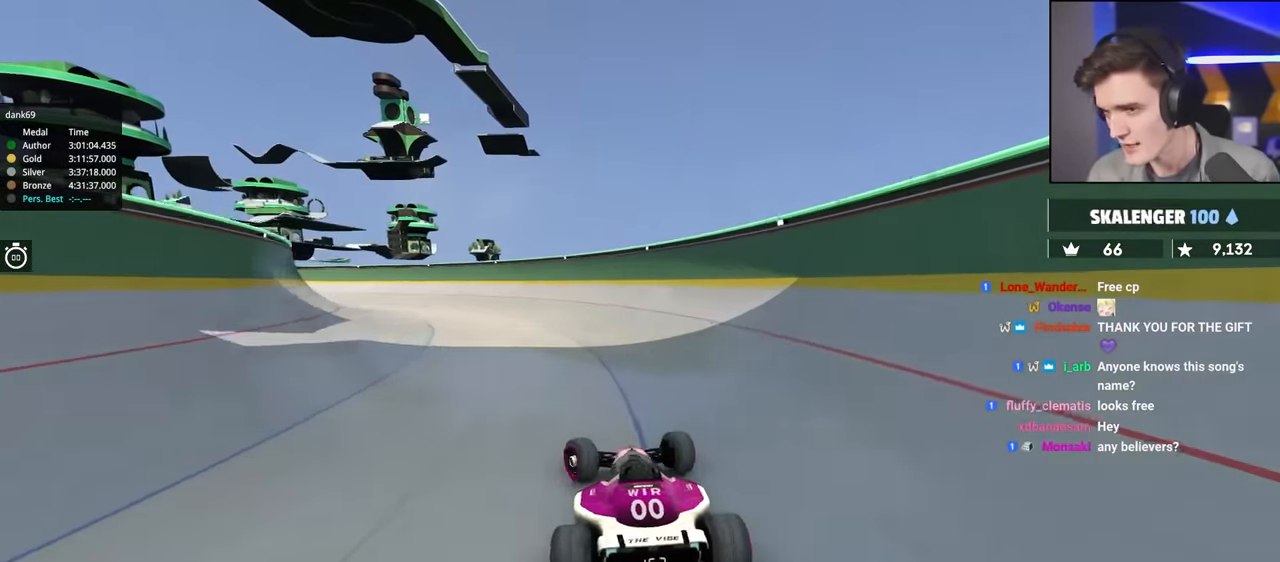
{"keys": ["up"], "events": [[100, "left", "up"], [233, "right", "down"], [333, "right", "up"]]}
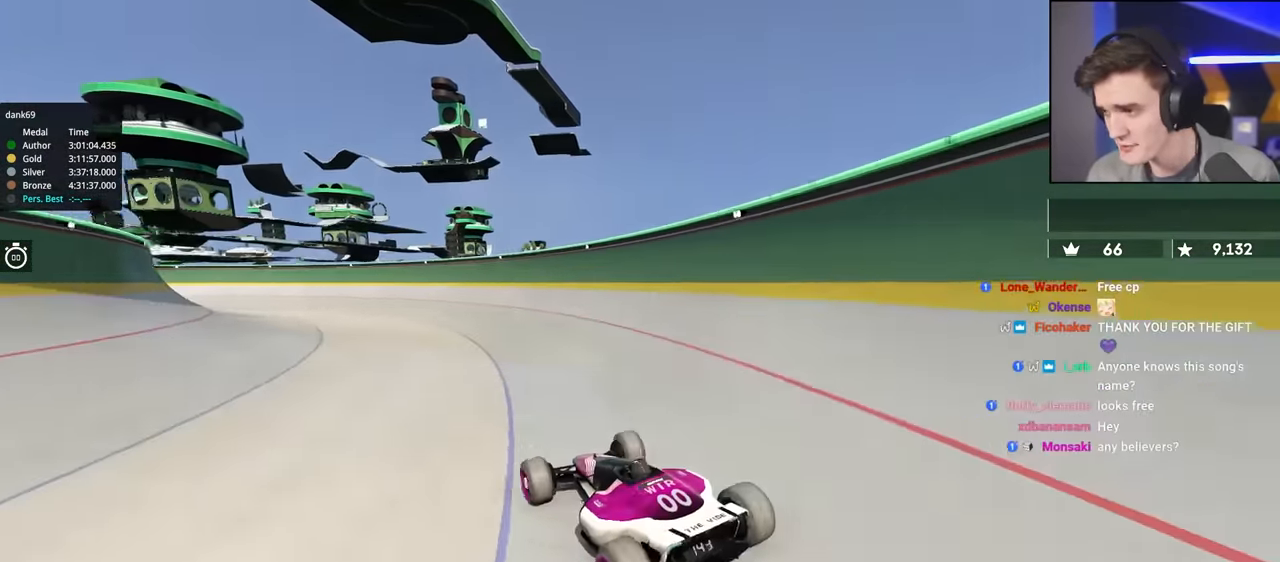
{"keys": ["up"], "events": [[250, "right", "down"], [350, "right", "up"]]}
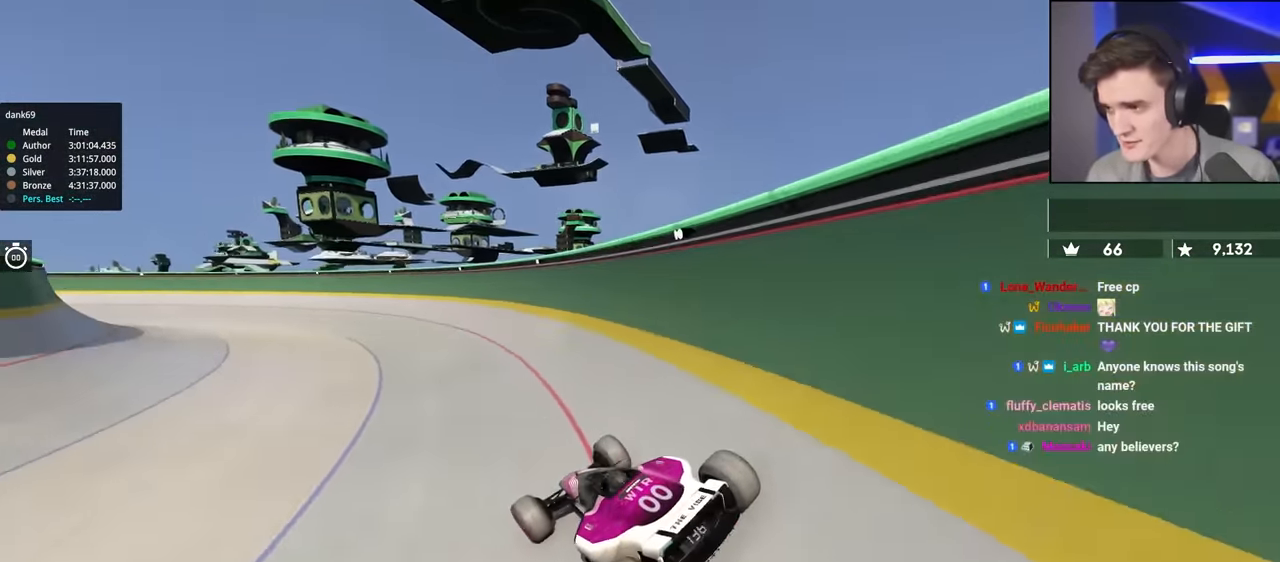
{"keys": ["left", "up"], "events": [[33, "right", "down"], [216, "right", "up"], [366, "left", "down"]]}
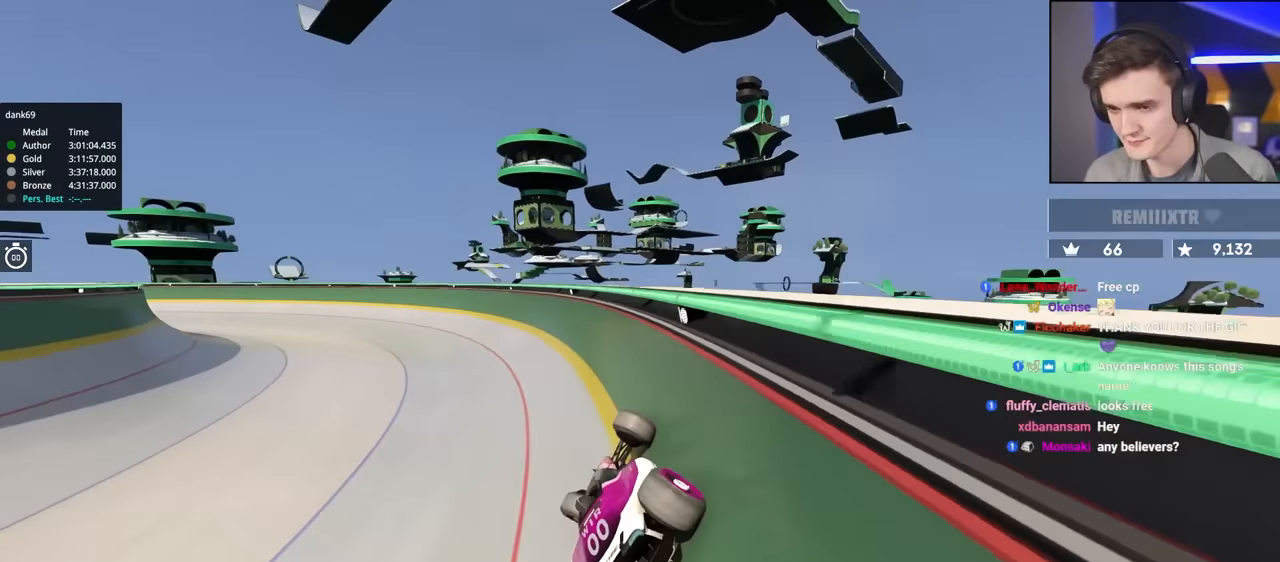
{"keys": ["up"], "events": [[300, "left", "up"]]}
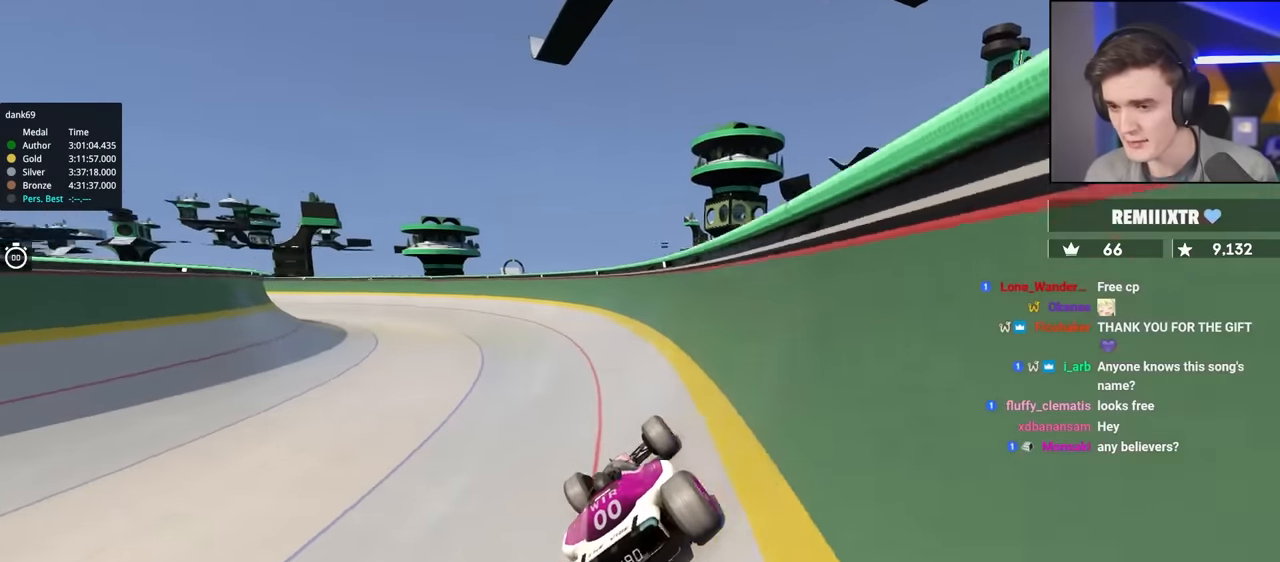
{"keys": ["left", "up"], "events": [[400, "left", "down"]]}
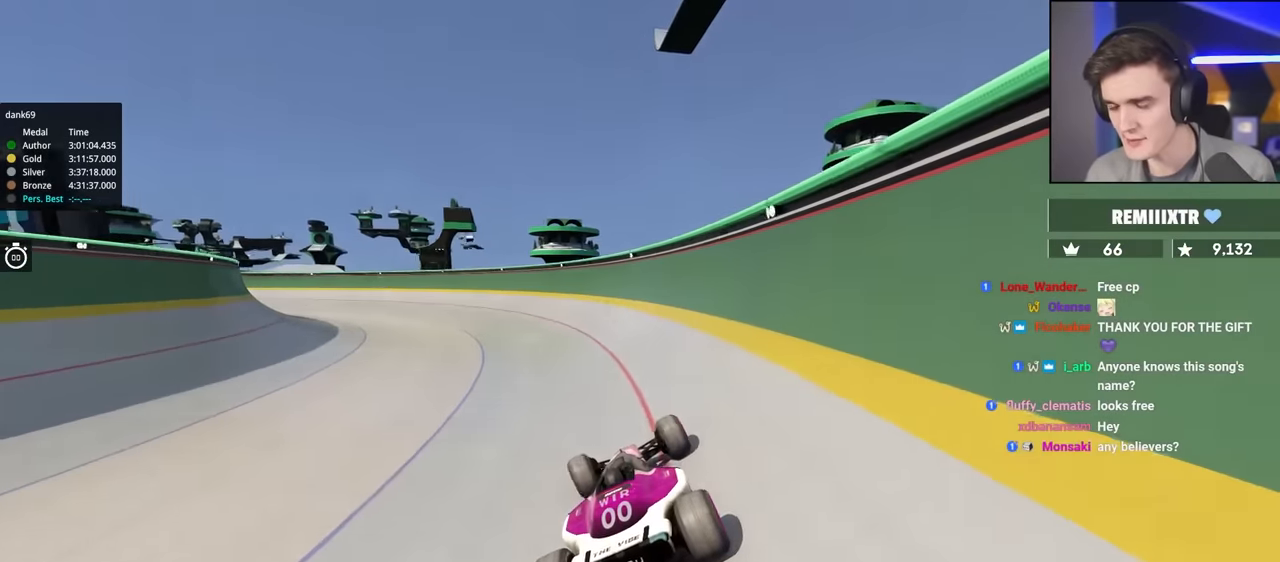
{"keys": ["up"], "events": [[83, "left", "up"]]}
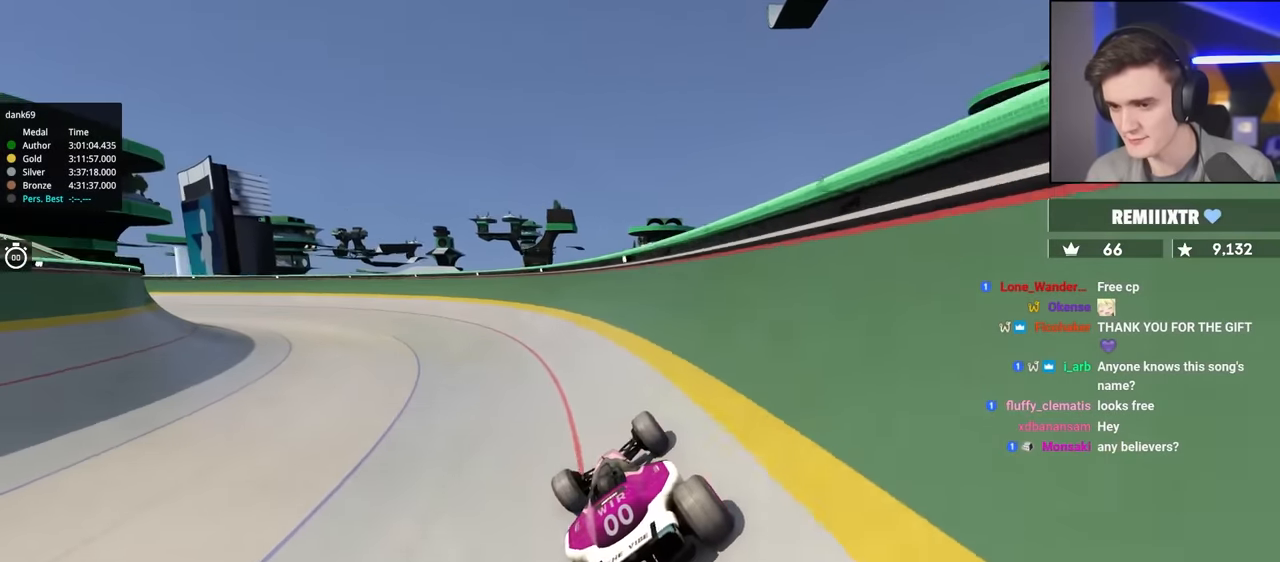
{"keys": ["left", "up"], "events": [[16, "left", "down"], [100, "left", "up"], [483, "left", "down"]]}
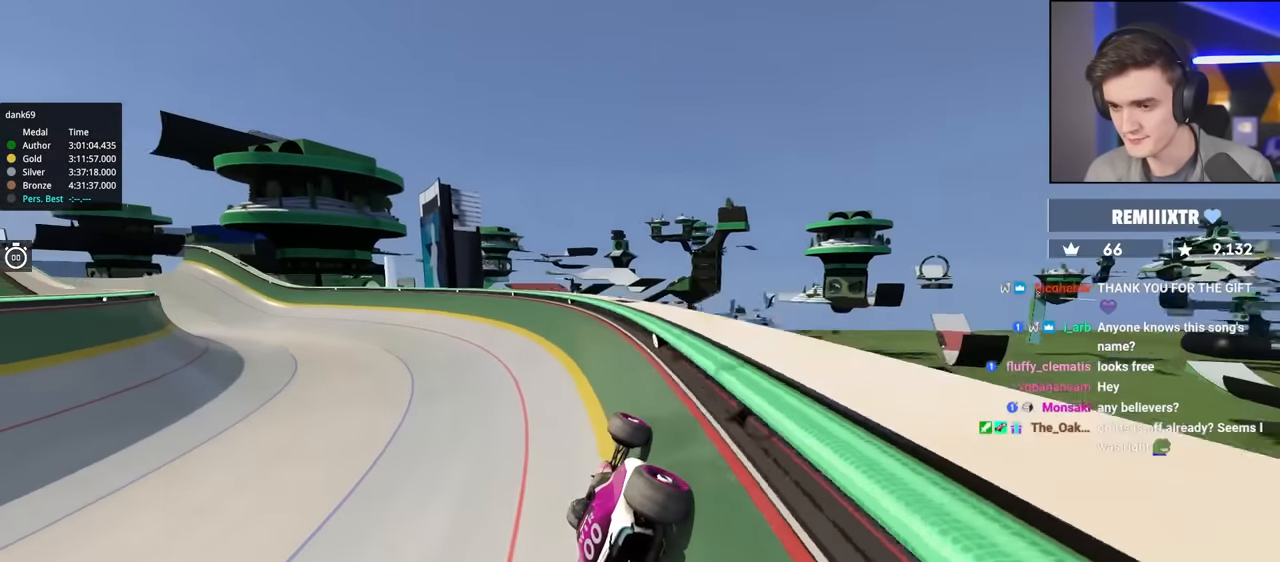
{"keys": ["left", "up"], "events": []}
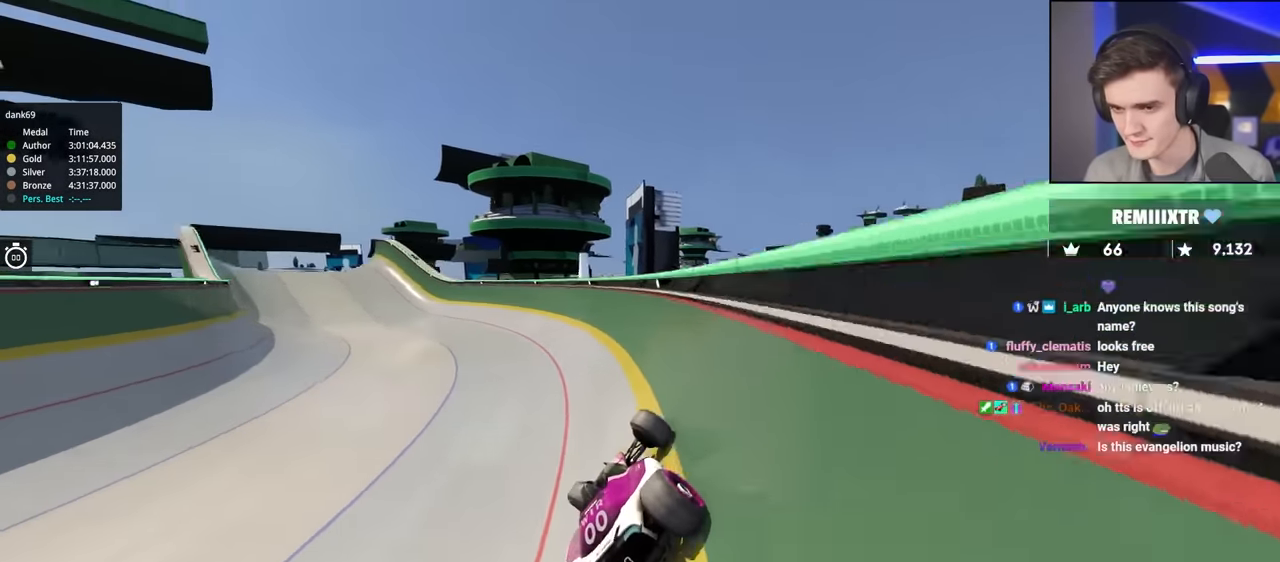
{"keys": ["left", "up"], "events": []}
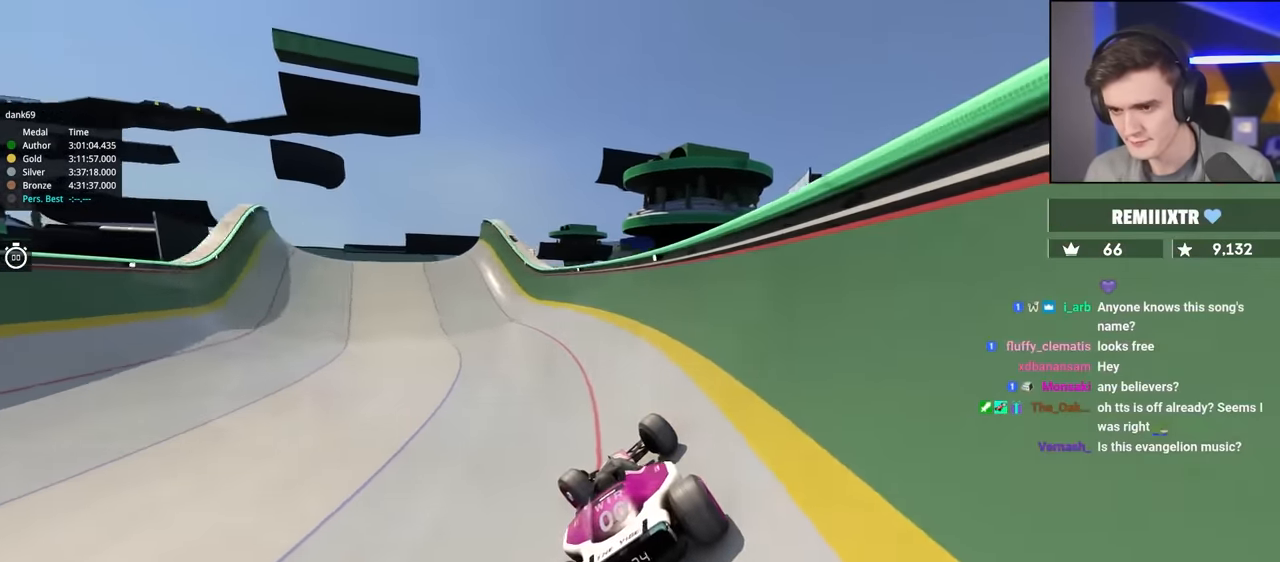
{"keys": ["right", "up"], "events": [[333, "left", "up"], [383, "right", "down"]]}
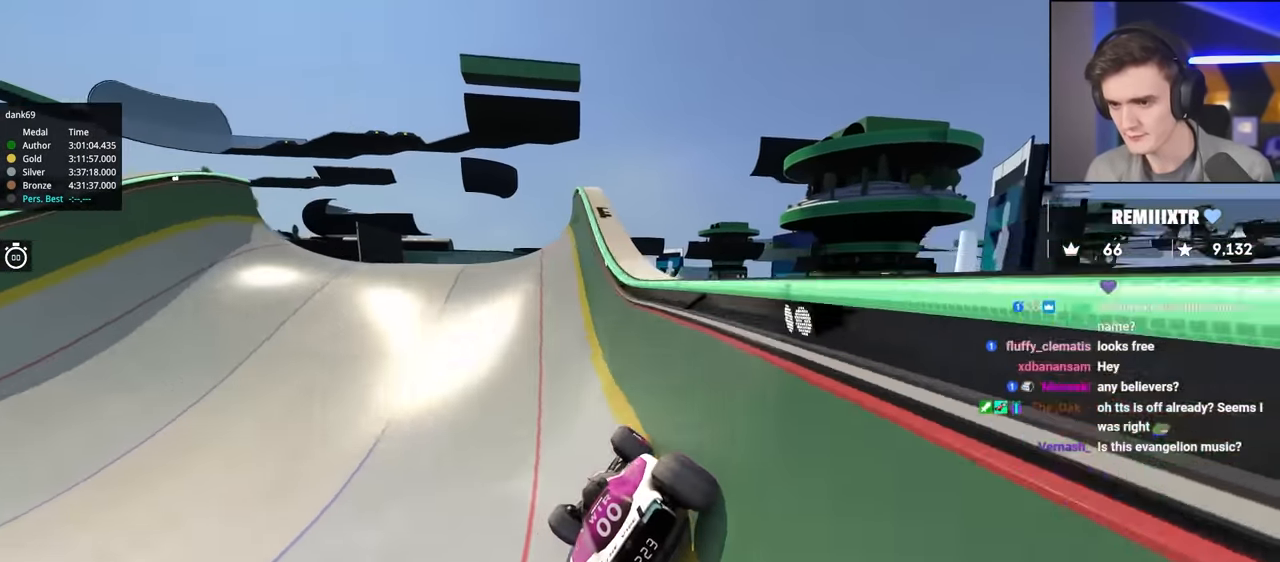
{"keys": ["left", "up"], "events": [[450, "right", "up"], [500, "left", "down"]]}
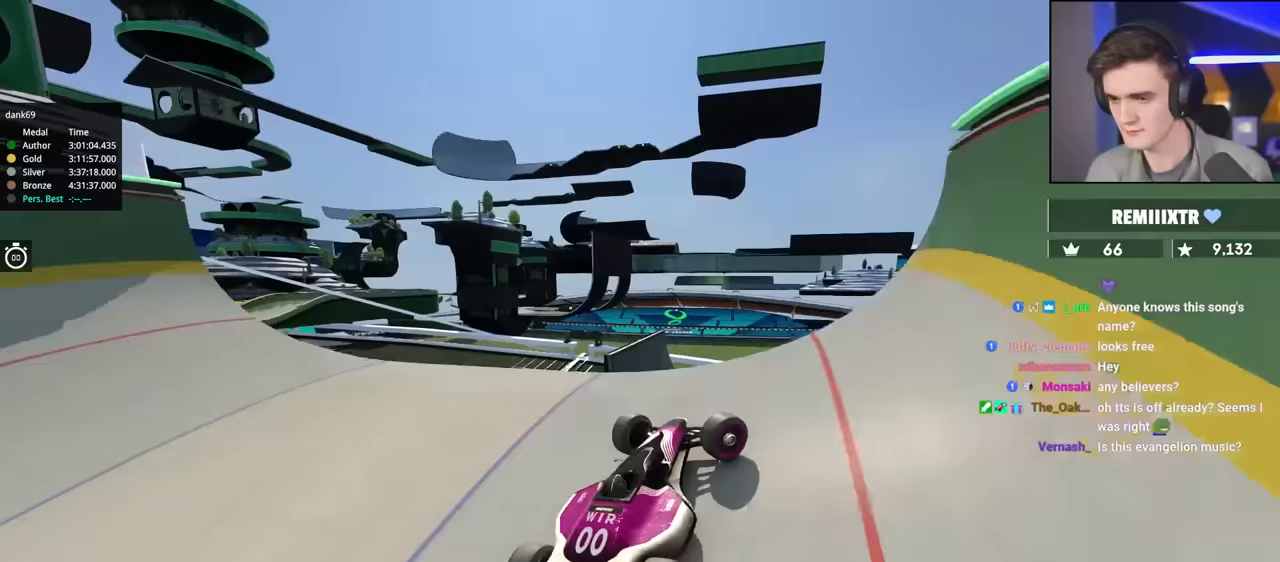
{"keys": ["left", "up"], "events": []}
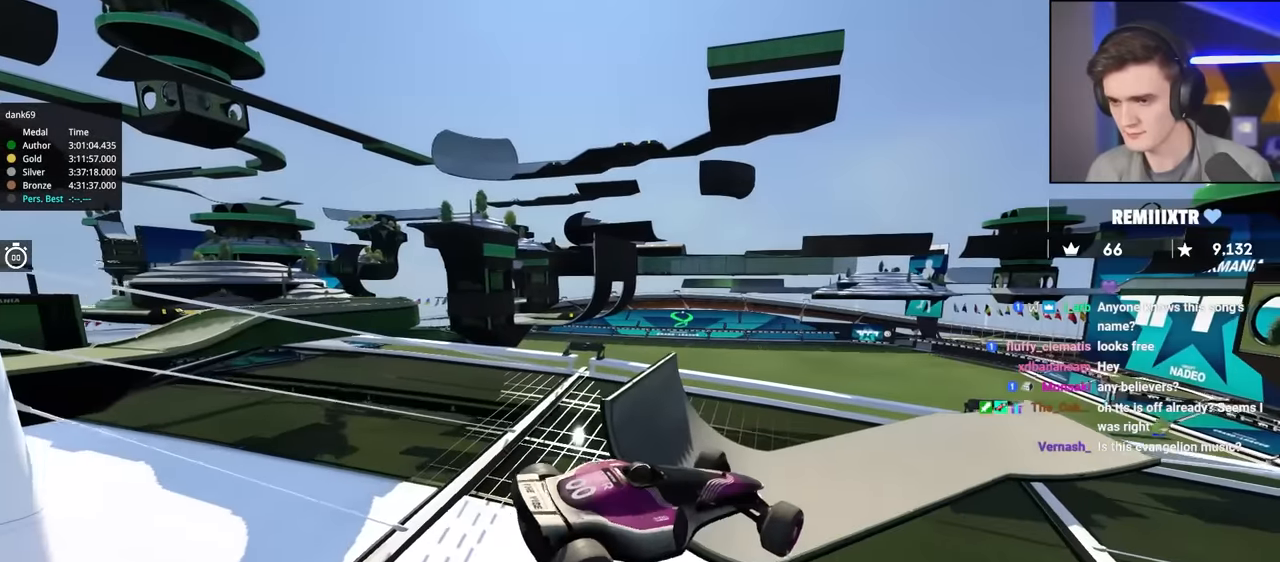
{"keys": ["right"], "events": [[100, "left", "up"], [250, "right", "down"], [350, "up", "up"]]}
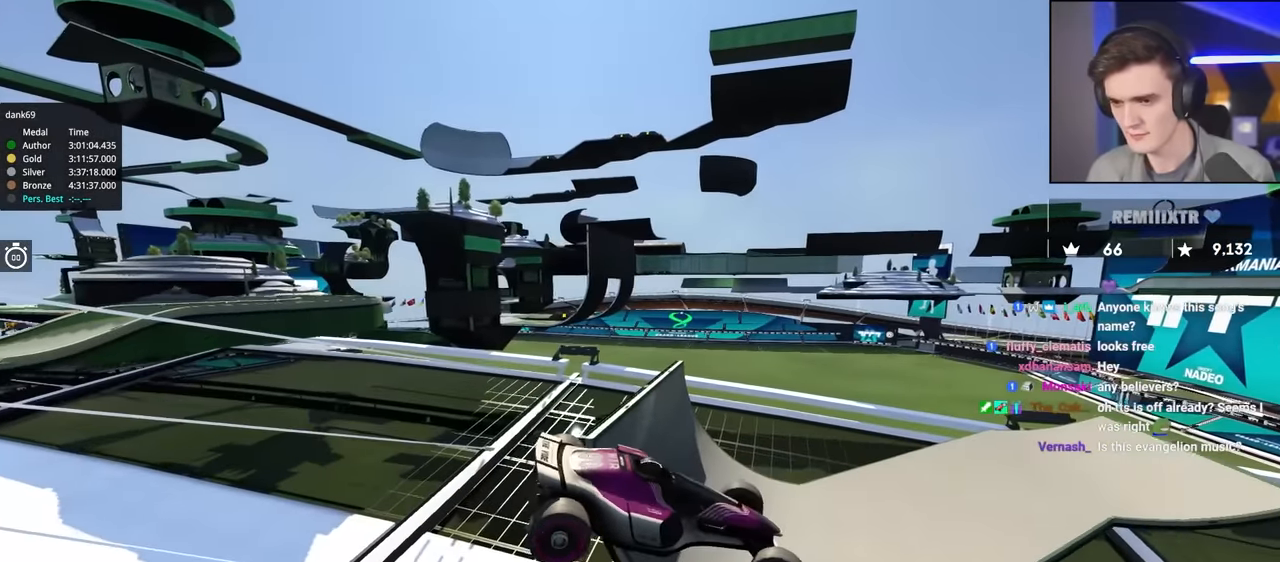
{"keys": ["right"], "events": [[167, "up", "down"], [267, "up", "up"]]}
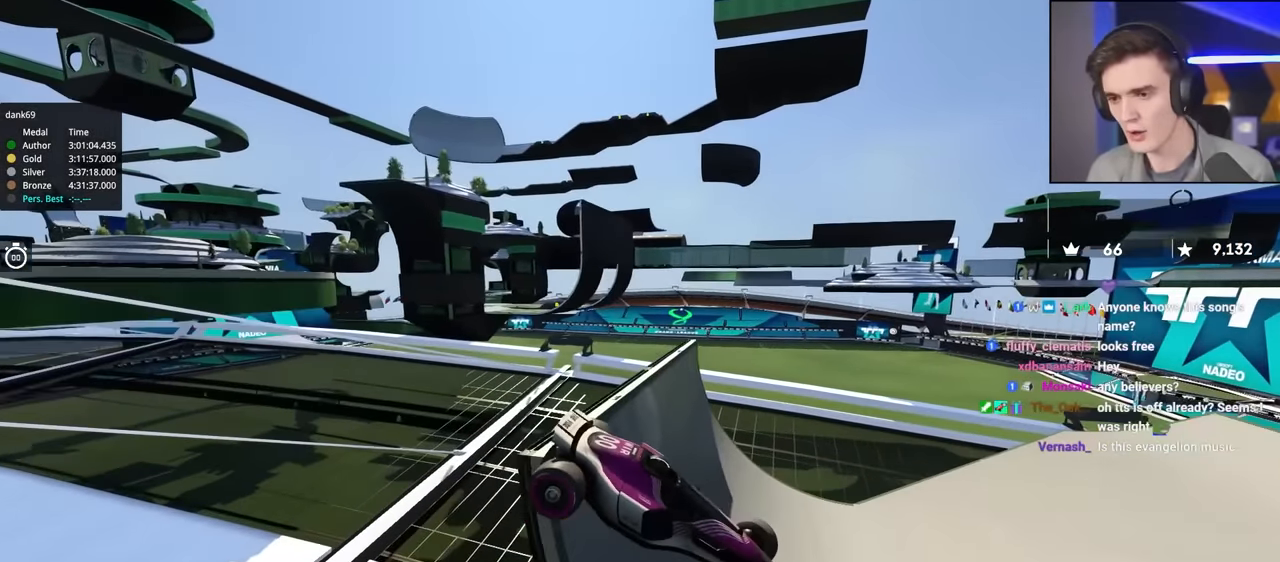
{"keys": ["left", "up"], "events": [[117, "up", "down"], [183, "right", "up"], [317, "left", "down"]]}
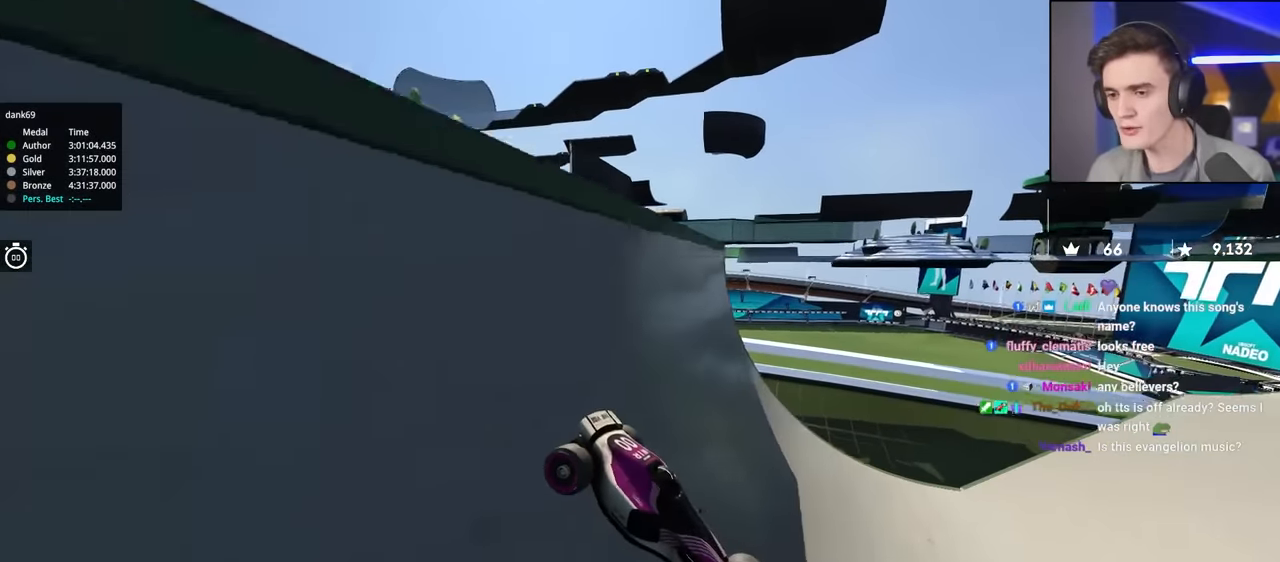
{"keys": ["left"], "events": [[250, "up", "up"], [317, "up", "down"], [433, "up", "up"]]}
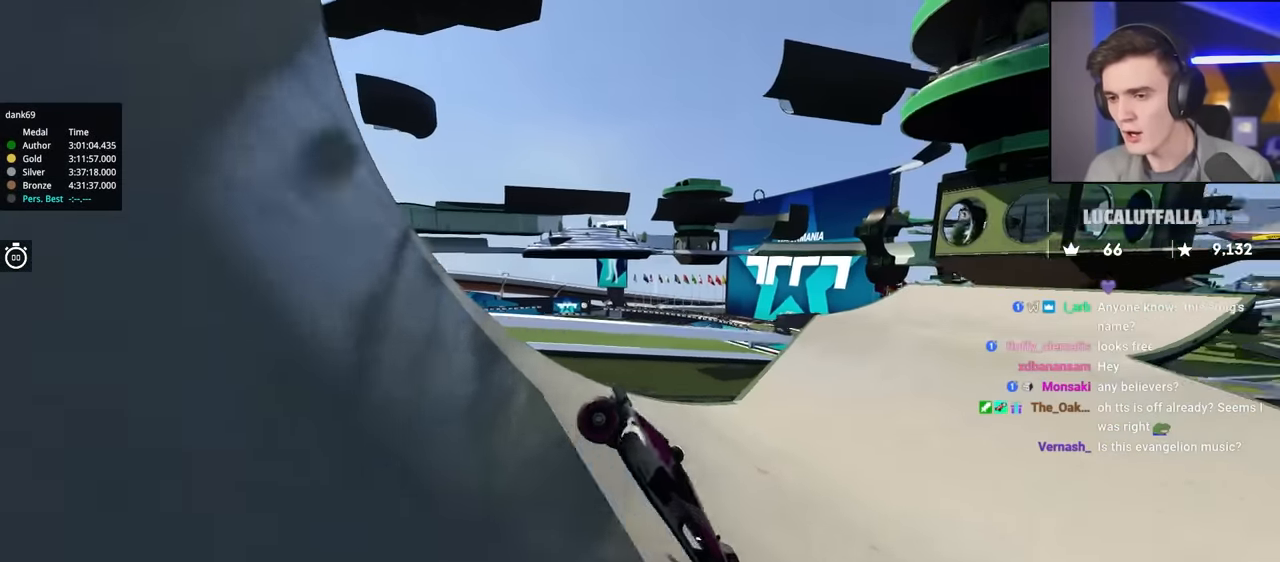
{"keys": ["left", "up"], "events": [[67, "up", "down"]]}
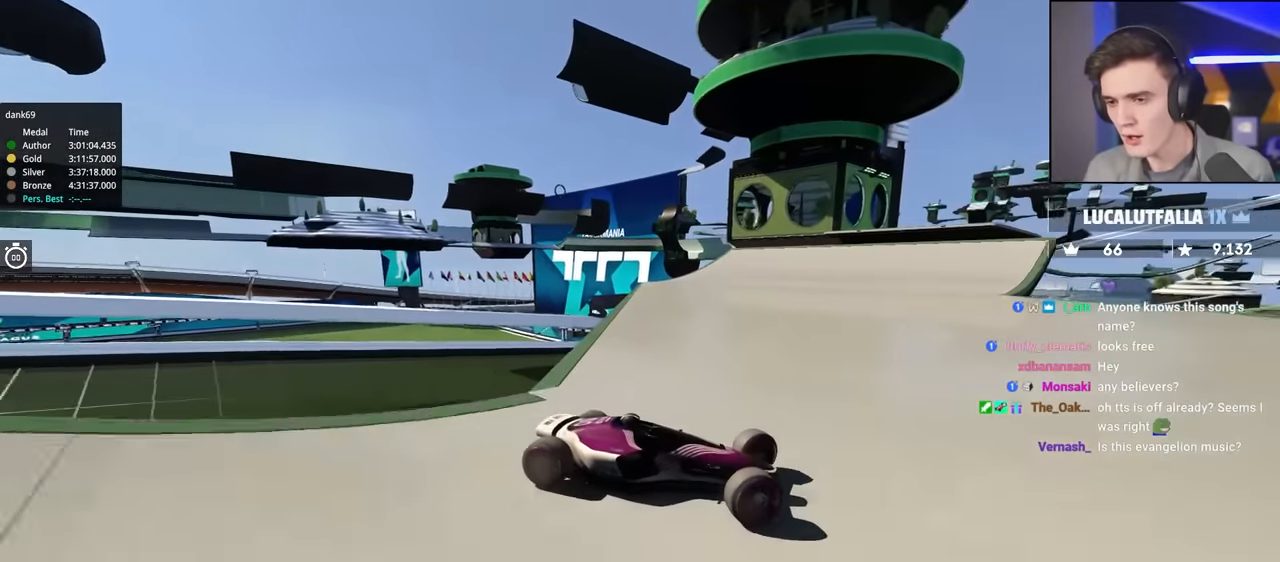
{"keys": ["left", "up"], "events": [[50, "up", "up"], [133, "up", "down"]]}
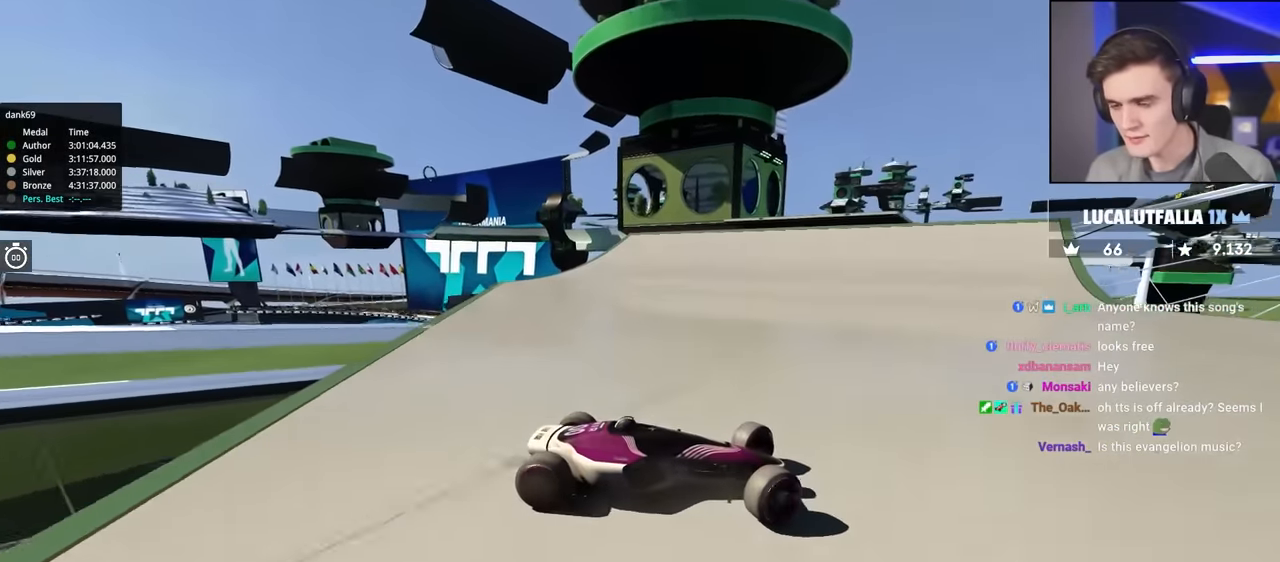
{"keys": ["left", "up"], "events": []}
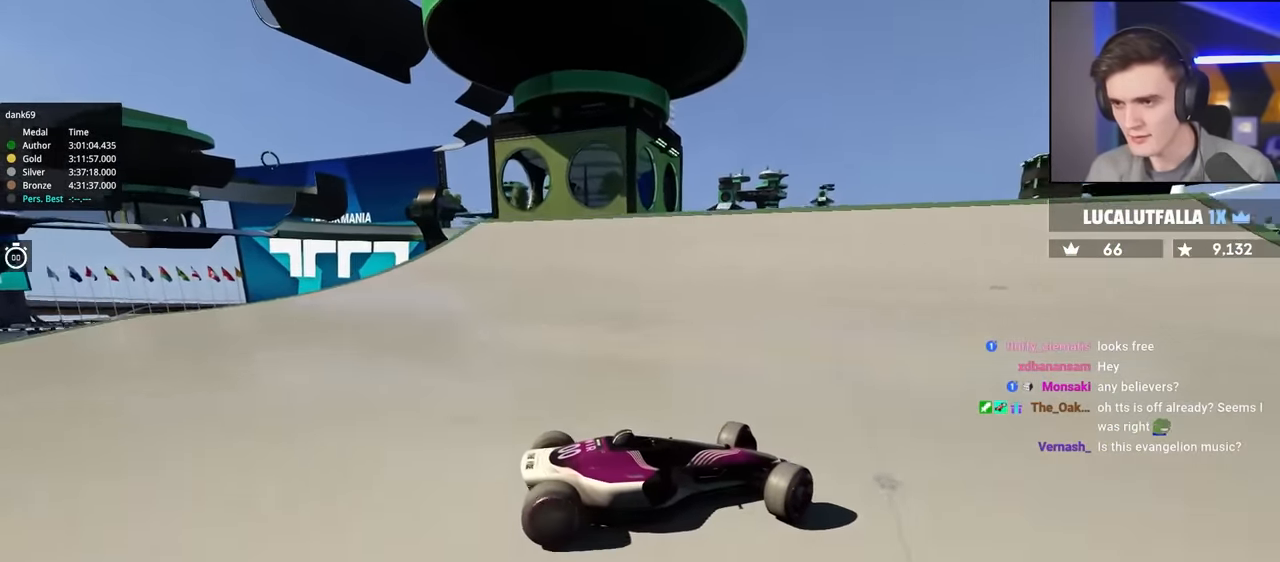
{"keys": ["left", "up"], "events": []}
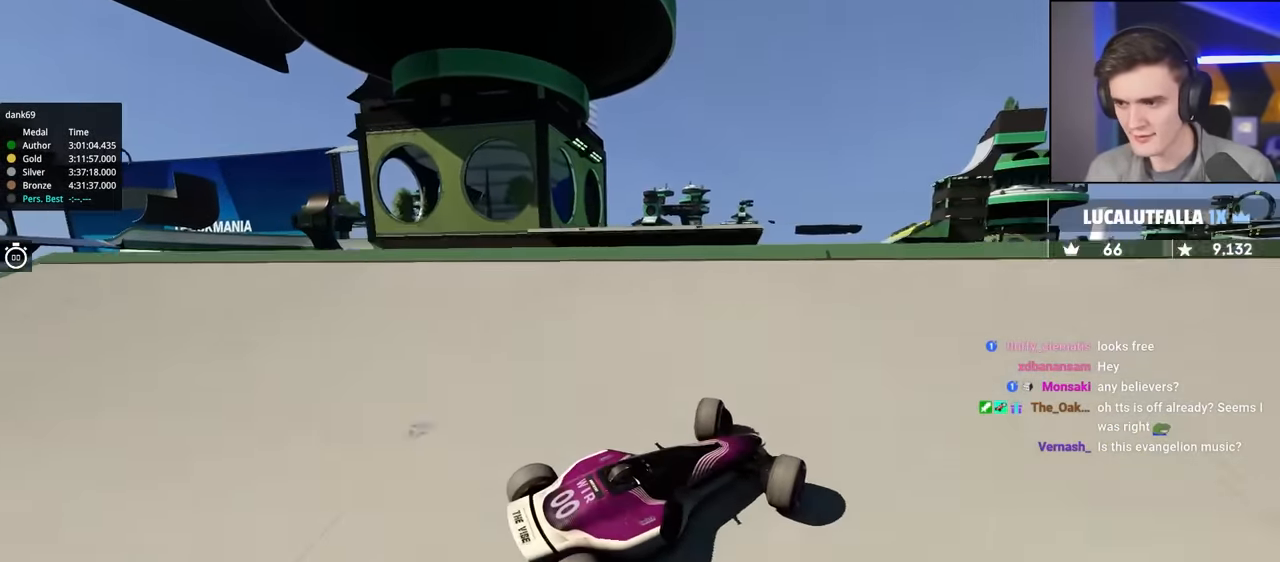
{"keys": ["left", "up"], "events": []}
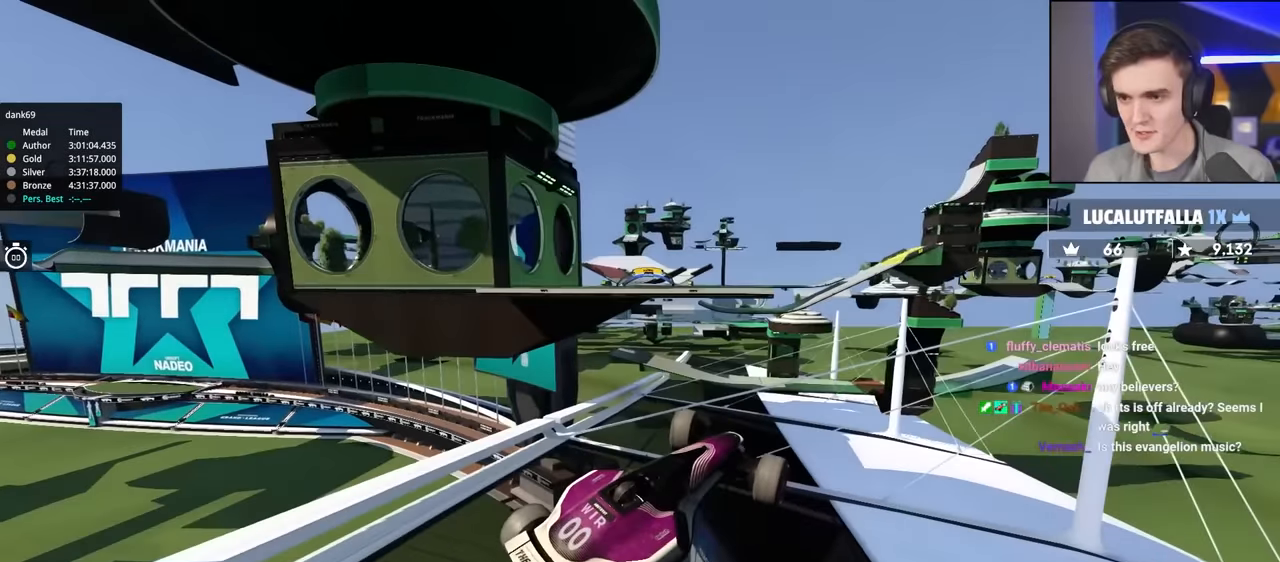
{"keys": ["brake", "up"], "events": [[200, "brake", "down"], [433, "left", "up"]]}
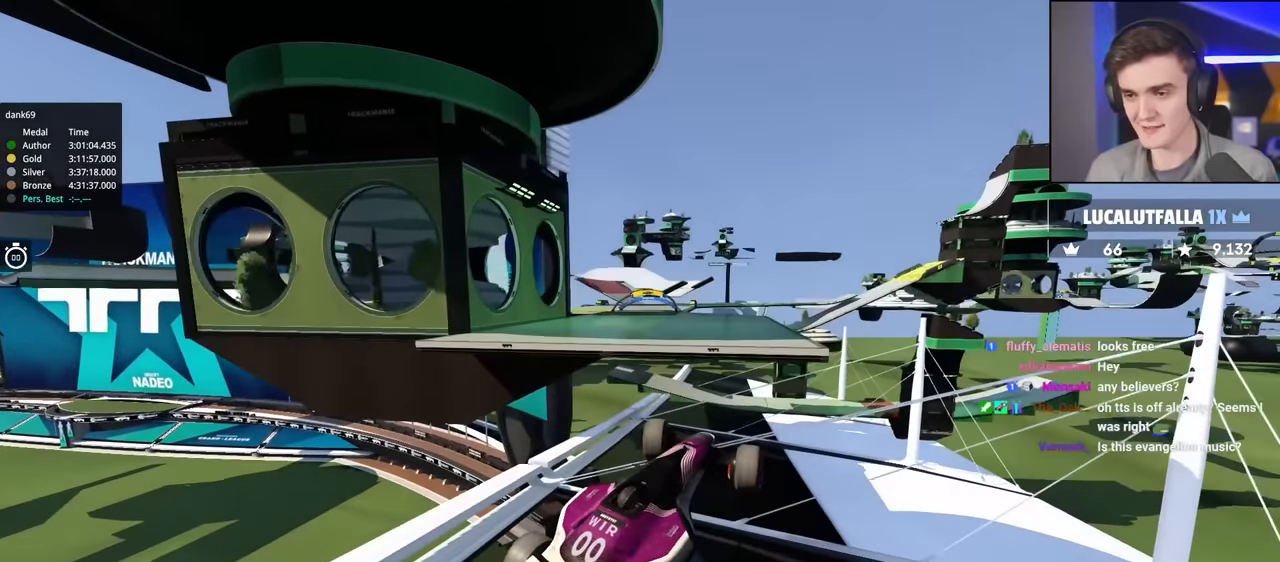
{"keys": ["right", "up"], "events": [[66, "brake", "up"], [450, "right", "down"]]}
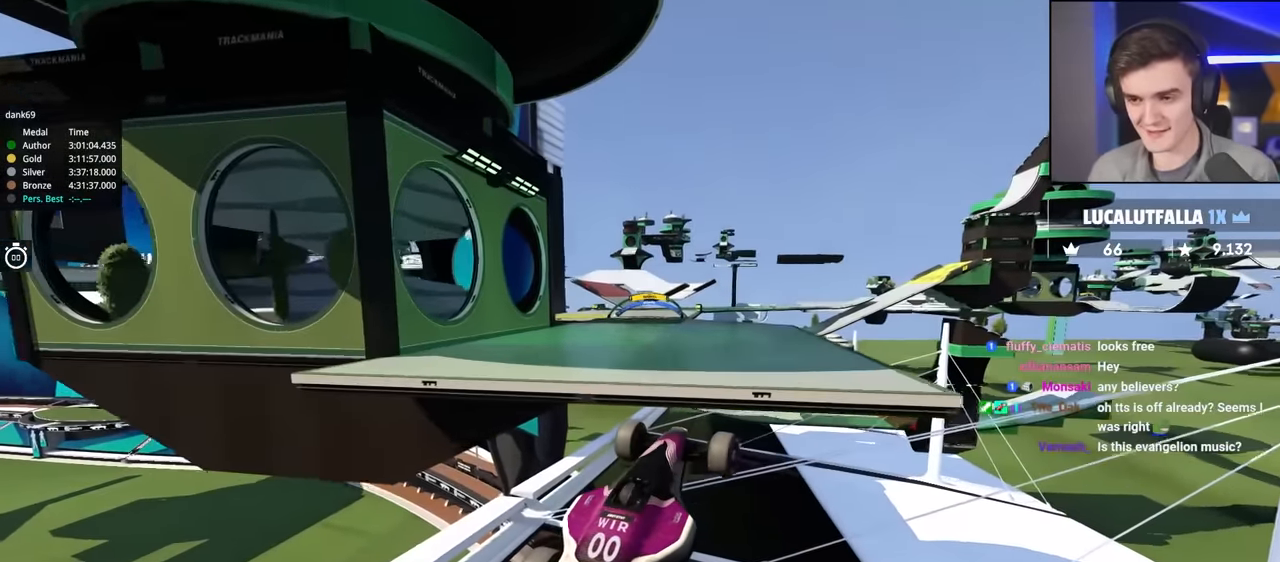
{"keys": ["right", "up"], "events": []}
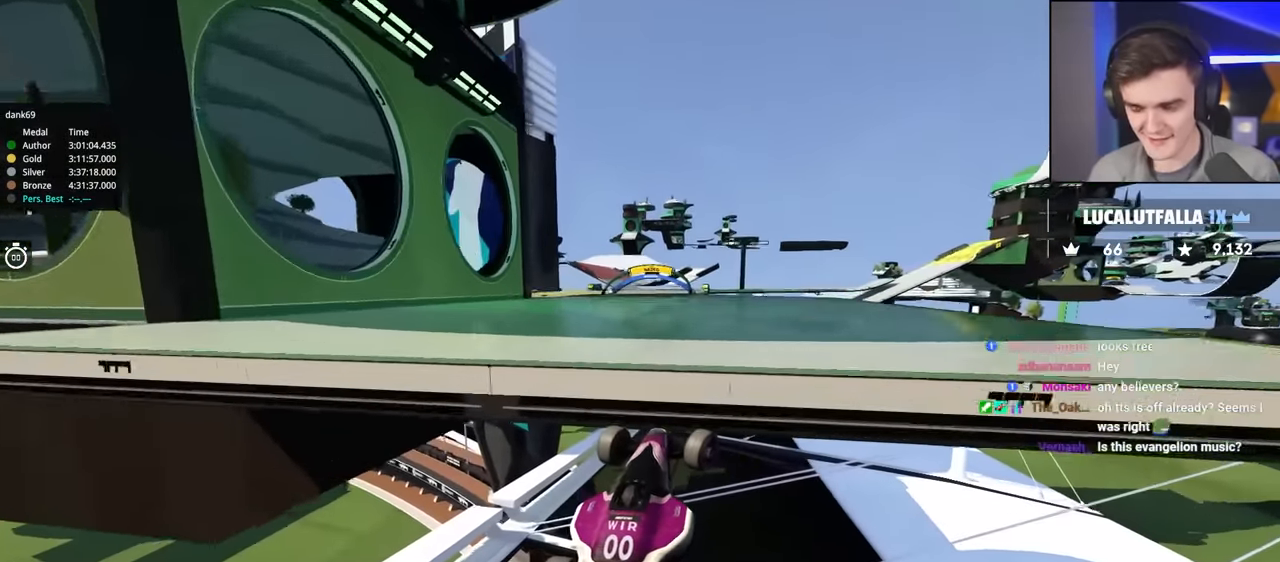
{"keys": ["up"], "events": [[16, "right", "up"]]}
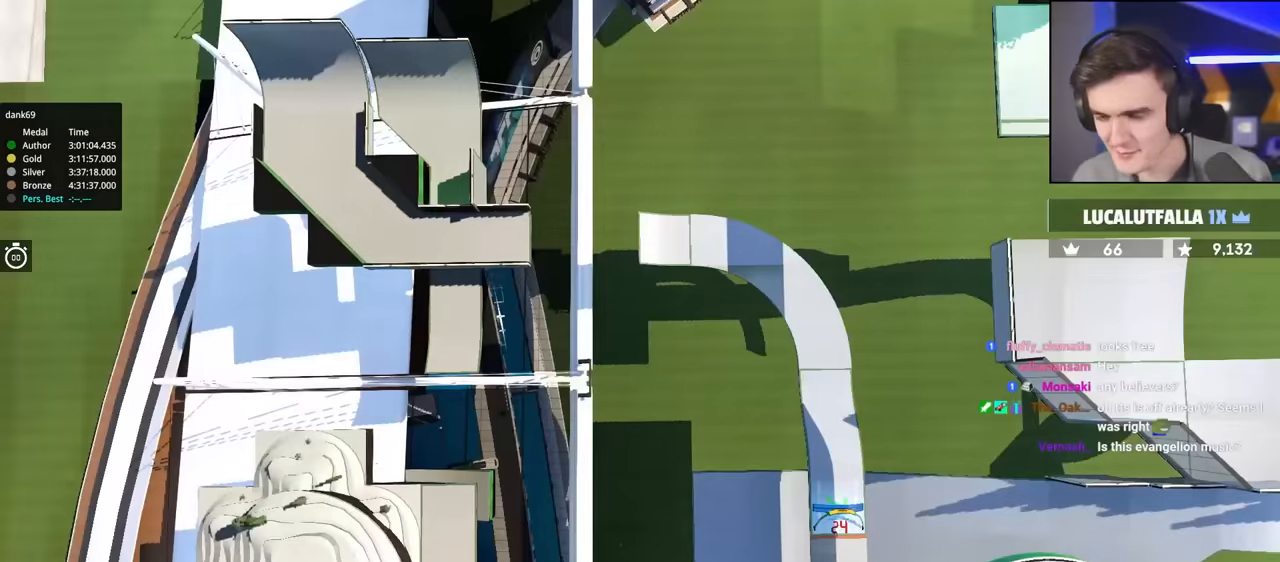
{"keys": ["up"], "events": []}